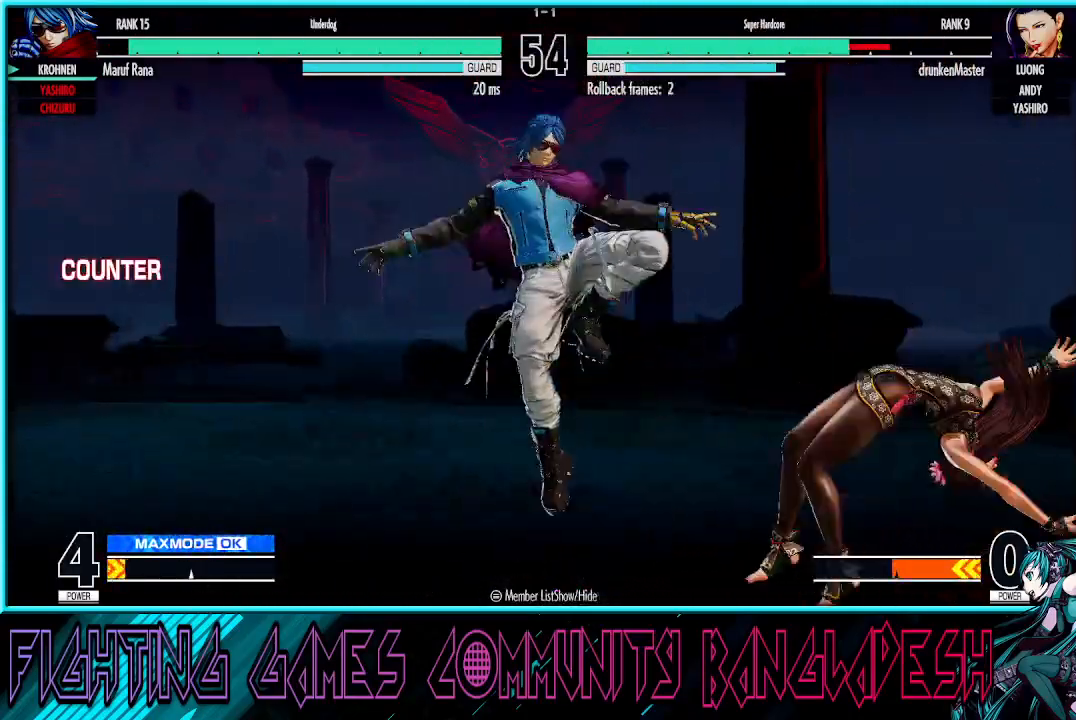
Gameplay with a controller (arcade stick); each line is a JSON object with the inputs held at the frame after it. "events" lists button and stick changes between this image and that frame as [ms after this image, input, new state], when the widget could be followed in between. Not read: L3 R3.
{"buttons": [], "left_stick": "center", "events": [[100, "left_stick", "right"], [133, "R1", "down"], [133, "TRIANGLE", "down"], [267, "left_stick", "center"], [283, "TRIANGLE", "up"], [300, "R1", "up"]]}
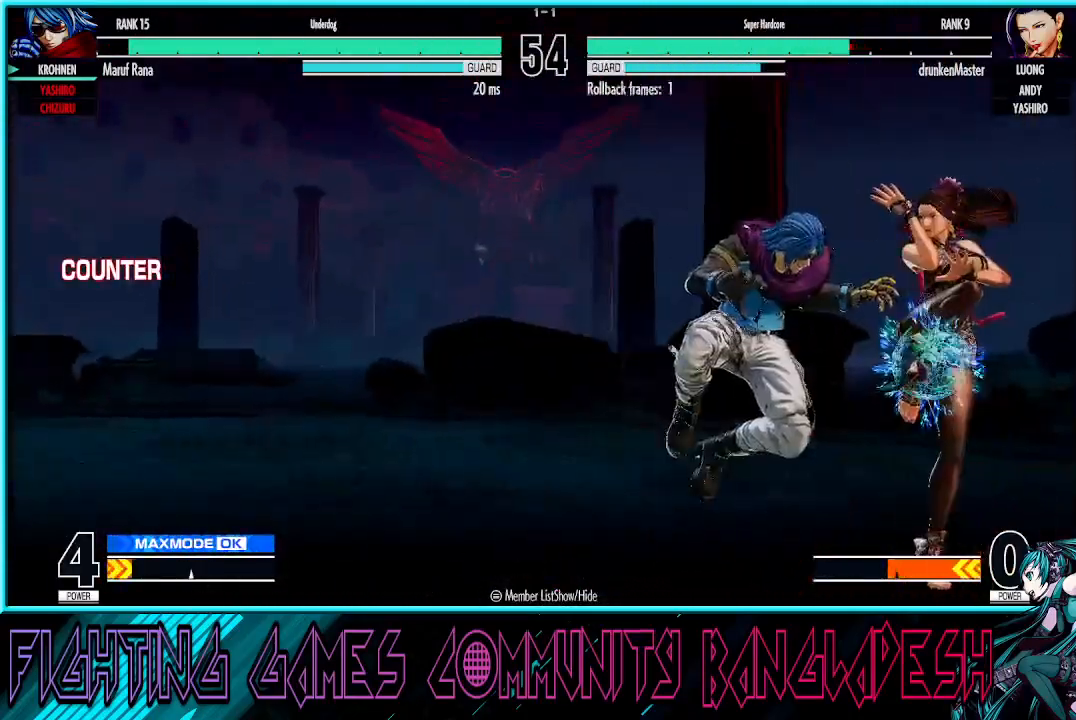
{"buttons": ["R1"], "left_stick": "down", "events": [[117, "left_stick", "left"], [133, "R1", "down"], [133, "TRIANGLE", "down"], [183, "left_stick", "center"], [267, "TRIANGLE", "up"], [283, "R1", "up"], [333, "left_stick", "right"], [433, "left_stick", "down"], [500, "R1", "down"]]}
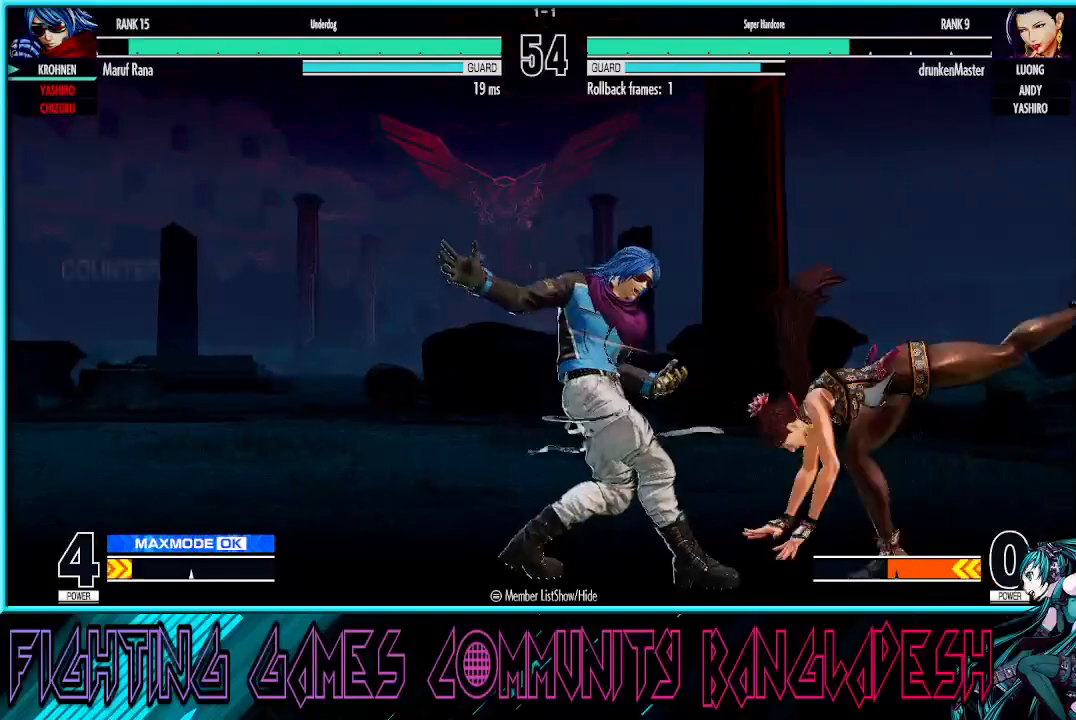
{"buttons": ["TRIANGLE"], "left_stick": "left", "events": [[17, "left_stick", "left"], [133, "R1", "up"], [367, "TRIANGLE", "down"], [450, "TRIANGLE", "up"], [500, "TRIANGLE", "down"]]}
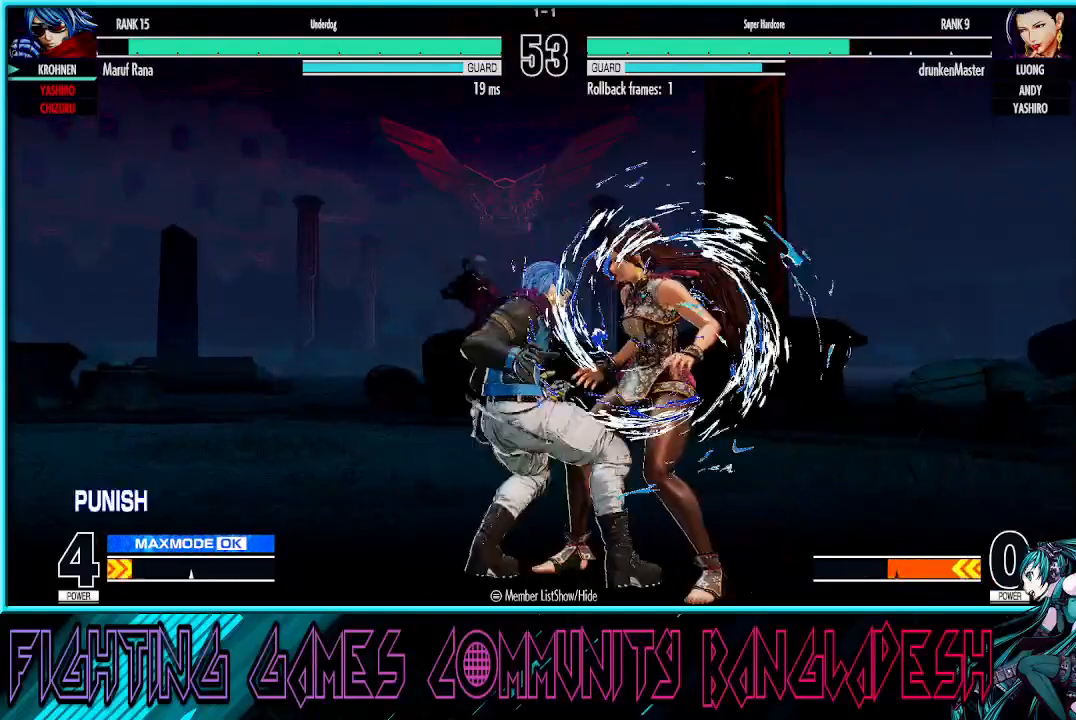
{"buttons": ["CROSS", "SQUARE"], "left_stick": "center", "events": [[167, "TRIANGLE", "up"], [300, "left_stick", "center"], [350, "CROSS", "down"], [350, "SQUARE", "down"], [400, "CROSS", "up"], [467, "SQUARE", "up"], [483, "CROSS", "down"], [483, "SQUARE", "down"]]}
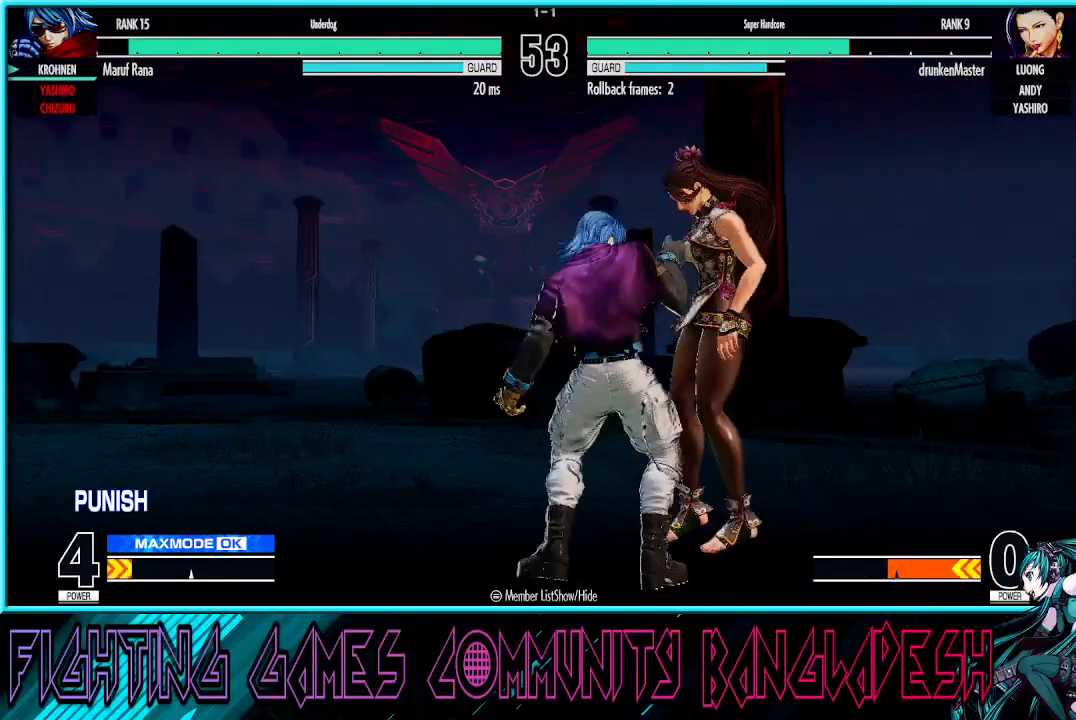
{"buttons": ["CROSS", "SQUARE", "TRIANGLE"], "left_stick": "center", "events": [[67, "CROSS", "up"], [100, "TRIANGLE", "down"], [167, "CROSS", "down"], [167, "TRIANGLE", "up"], [233, "TRIANGLE", "down"]]}
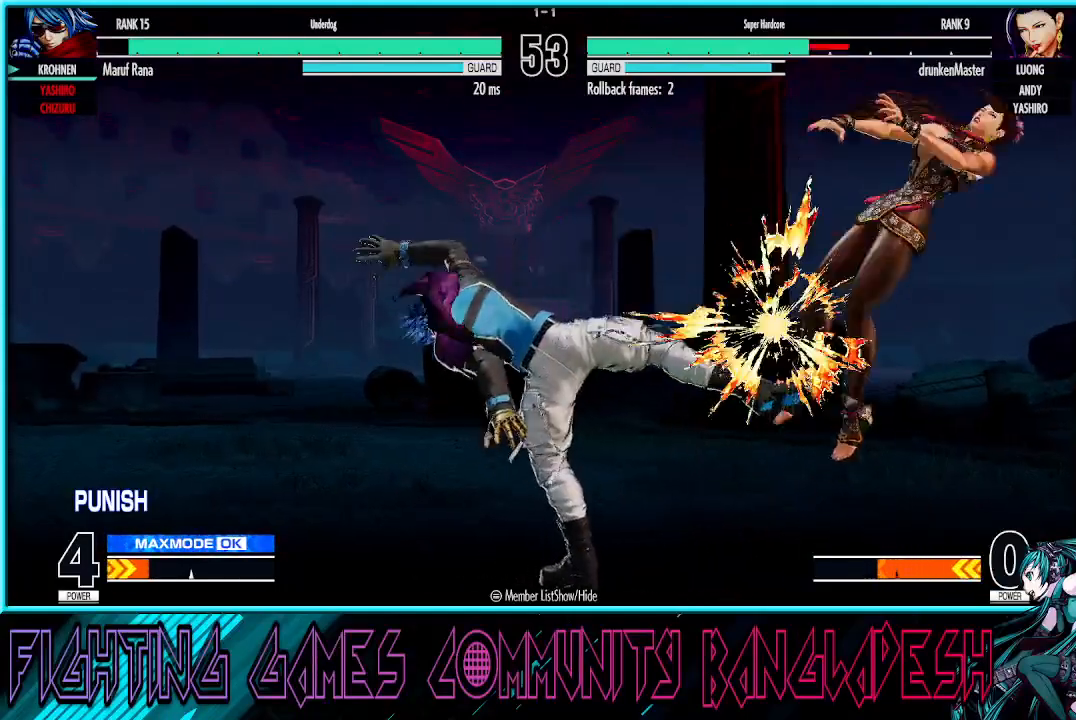
{"buttons": [], "left_stick": "center", "events": [[150, "CROSS", "up"], [183, "SQUARE", "up"], [183, "TRIANGLE", "up"]]}
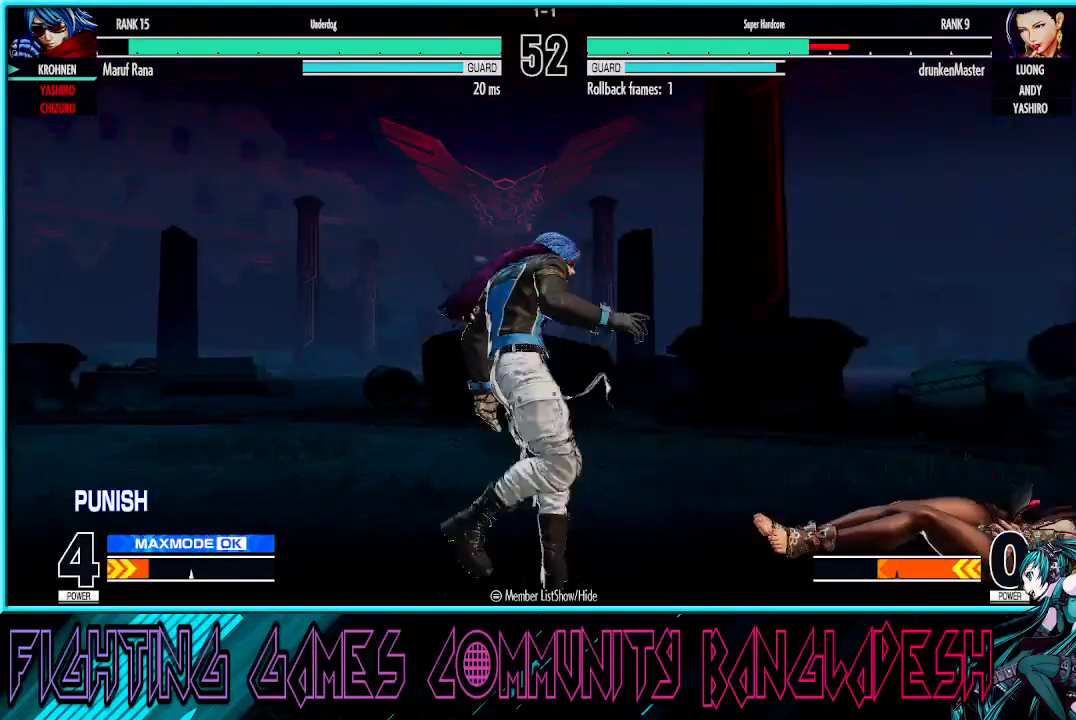
{"buttons": [], "left_stick": "right", "events": [[183, "left_stick", "right"]]}
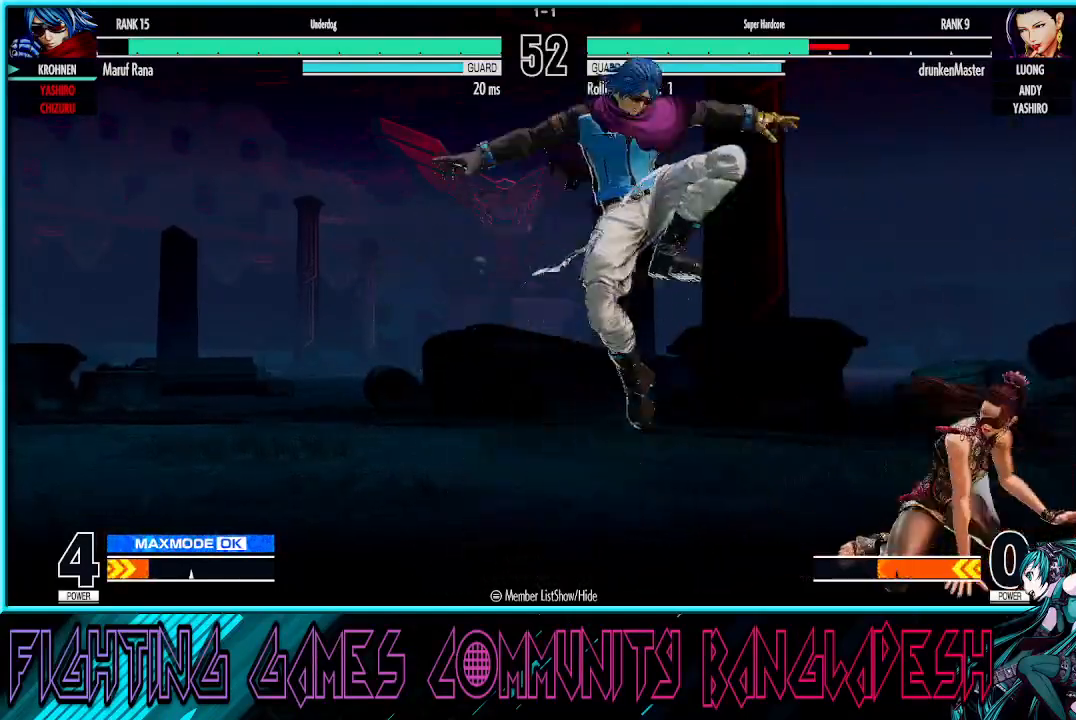
{"buttons": [], "left_stick": "left", "events": [[17, "R1", "down"], [17, "TRIANGLE", "down"], [17, "left_stick", "center"], [200, "R1", "up"], [200, "TRIANGLE", "up"], [300, "left_stick", "left"]]}
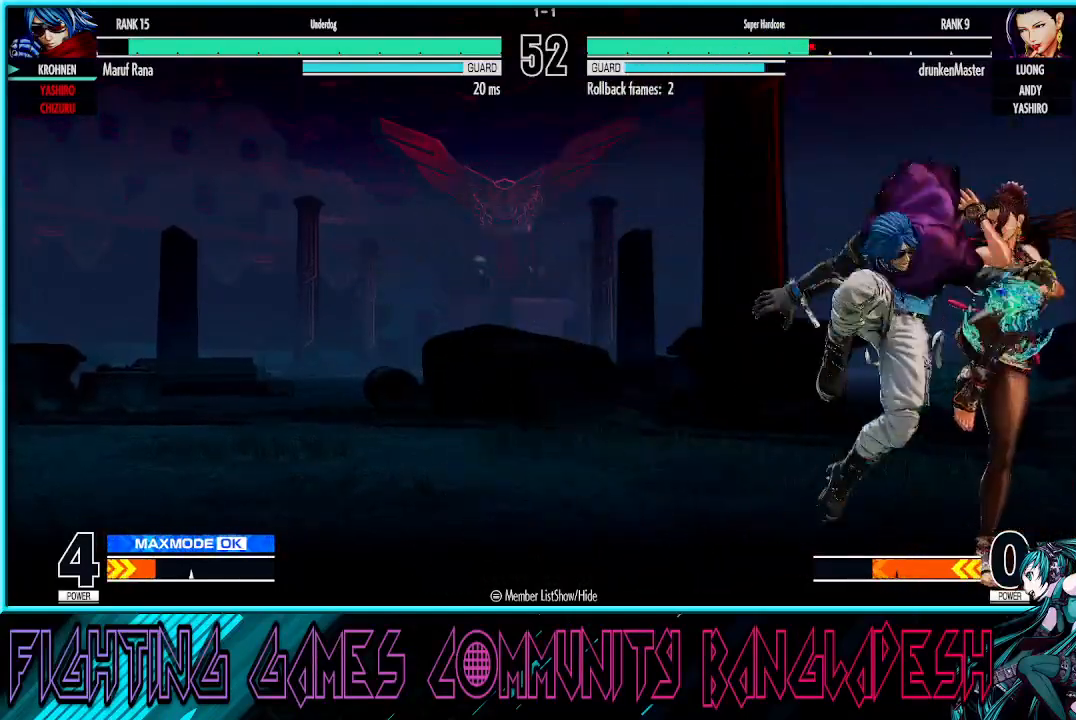
{"buttons": [], "left_stick": "up-right", "events": [[83, "left_stick", "down-left"], [250, "left_stick", "right"], [300, "left_stick", "up-right"]]}
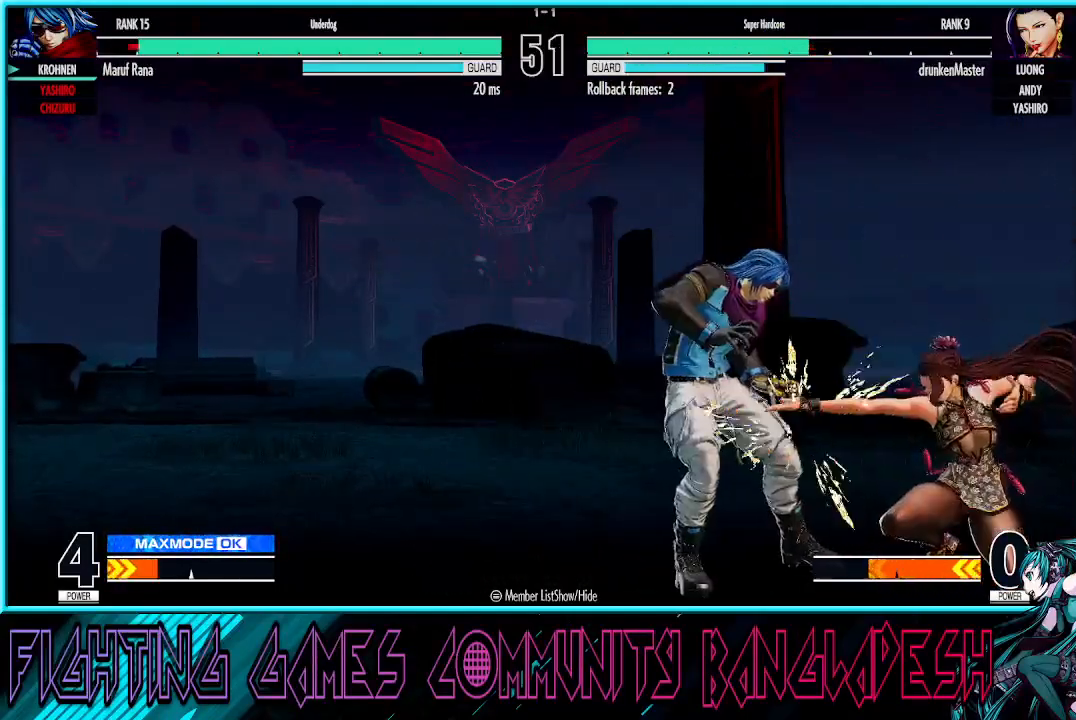
{"buttons": [], "left_stick": "center", "events": [[50, "left_stick", "center"], [200, "left_stick", "up"], [300, "R1", "down"], [300, "TRIANGLE", "down"], [433, "TRIANGLE", "up"], [450, "R1", "up"], [467, "left_stick", "center"]]}
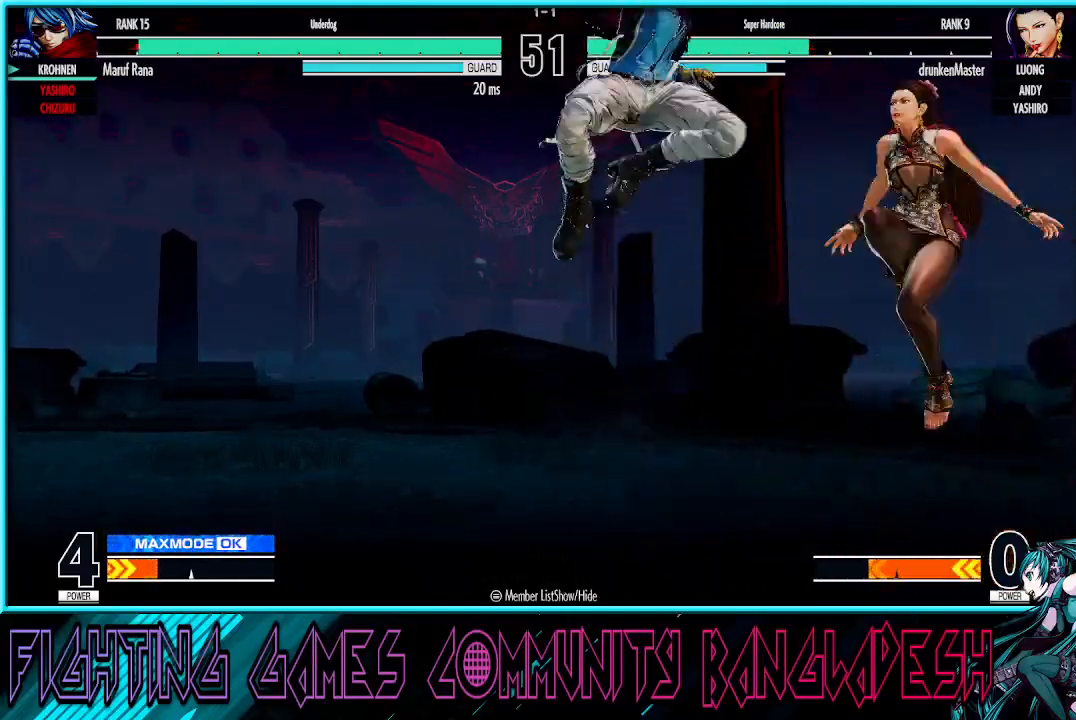
{"buttons": [], "left_stick": "center", "events": []}
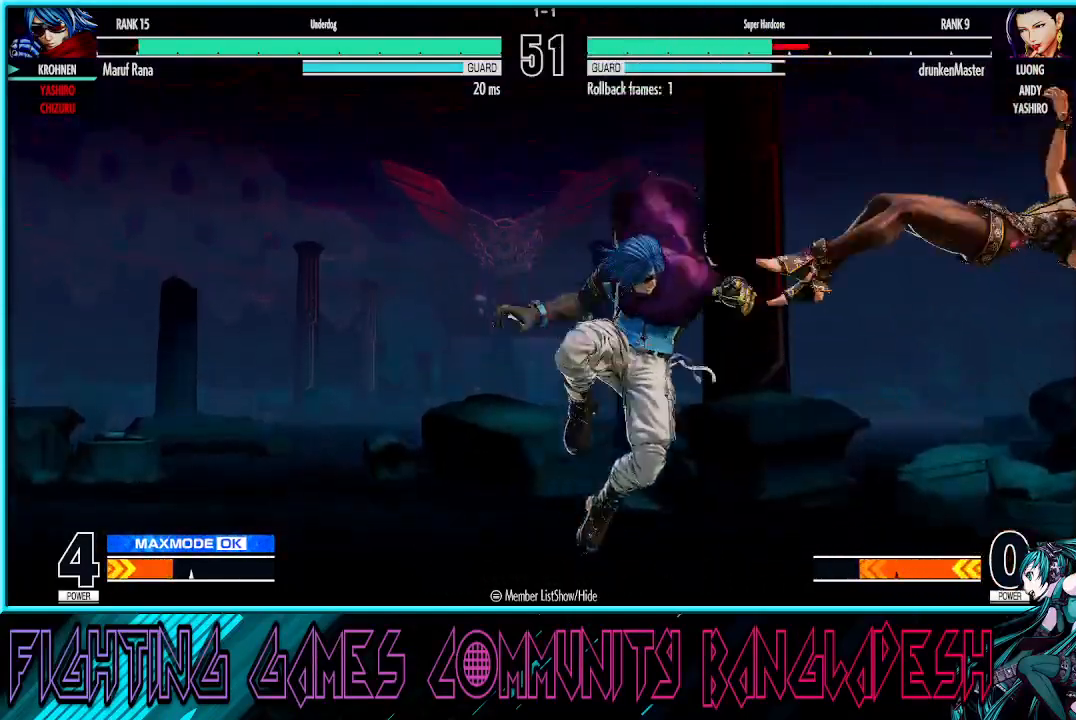
{"buttons": [], "left_stick": "right", "events": [[233, "left_stick", "down-right"], [350, "left_stick", "up-right"], [433, "left_stick", "right"]]}
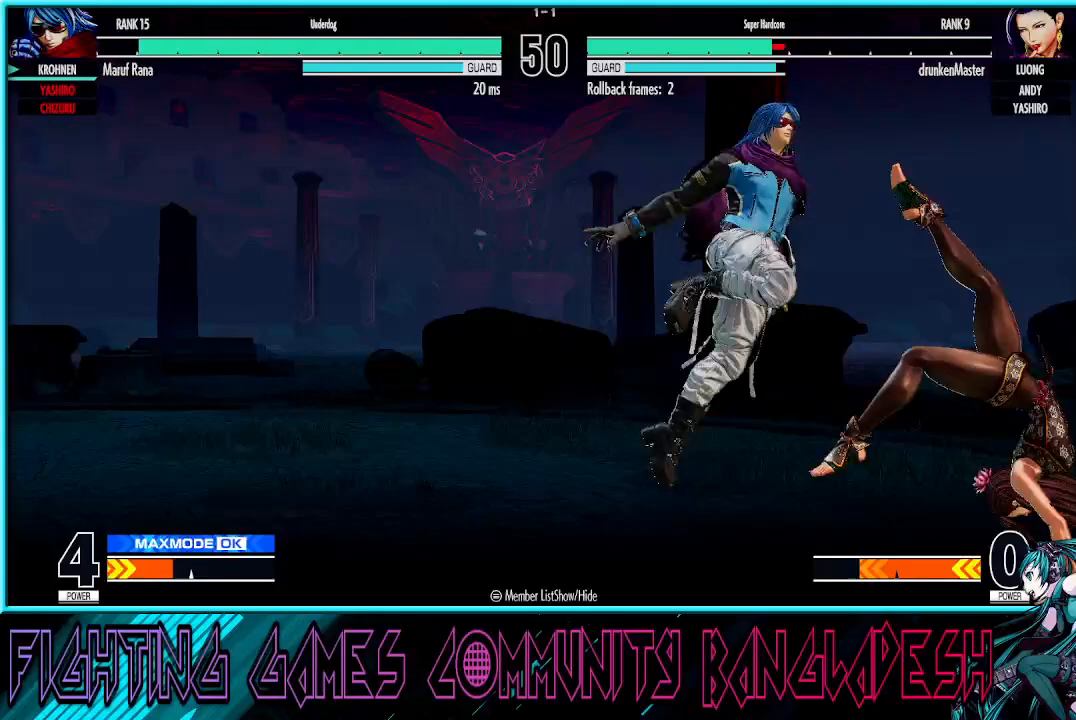
{"buttons": [], "left_stick": "left", "events": [[67, "left_stick", "center"], [83, "R1", "down"], [83, "TRIANGLE", "down"], [250, "TRIANGLE", "up"], [267, "R1", "up"], [367, "left_stick", "left"]]}
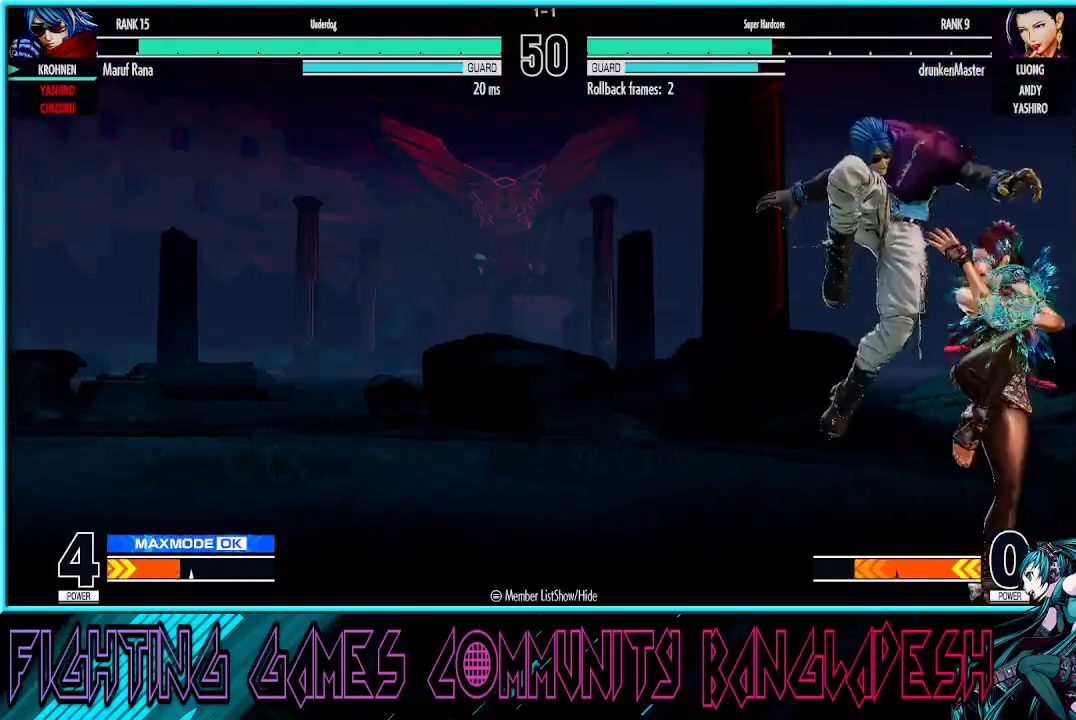
{"buttons": [], "left_stick": "up-right", "events": [[200, "left_stick", "center"], [250, "left_stick", "down"], [333, "left_stick", "up-right"]]}
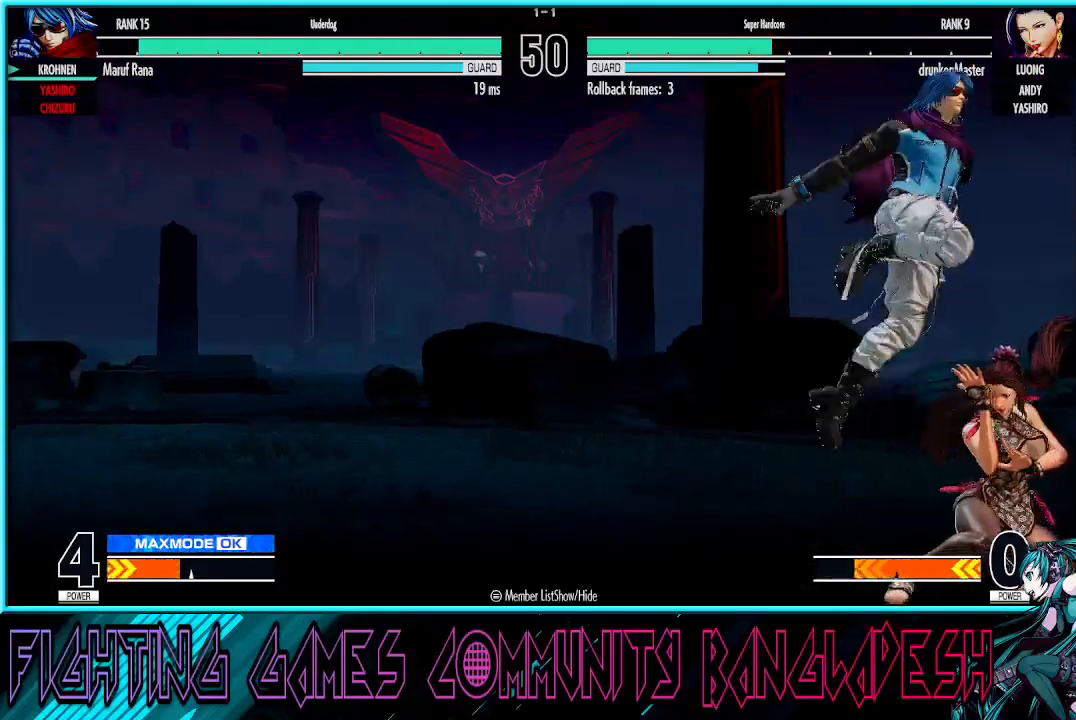
{"buttons": [], "left_stick": "center", "events": [[167, "left_stick", "center"], [183, "R1", "down"], [183, "TRIANGLE", "down"], [333, "TRIANGLE", "up"], [367, "R1", "up"]]}
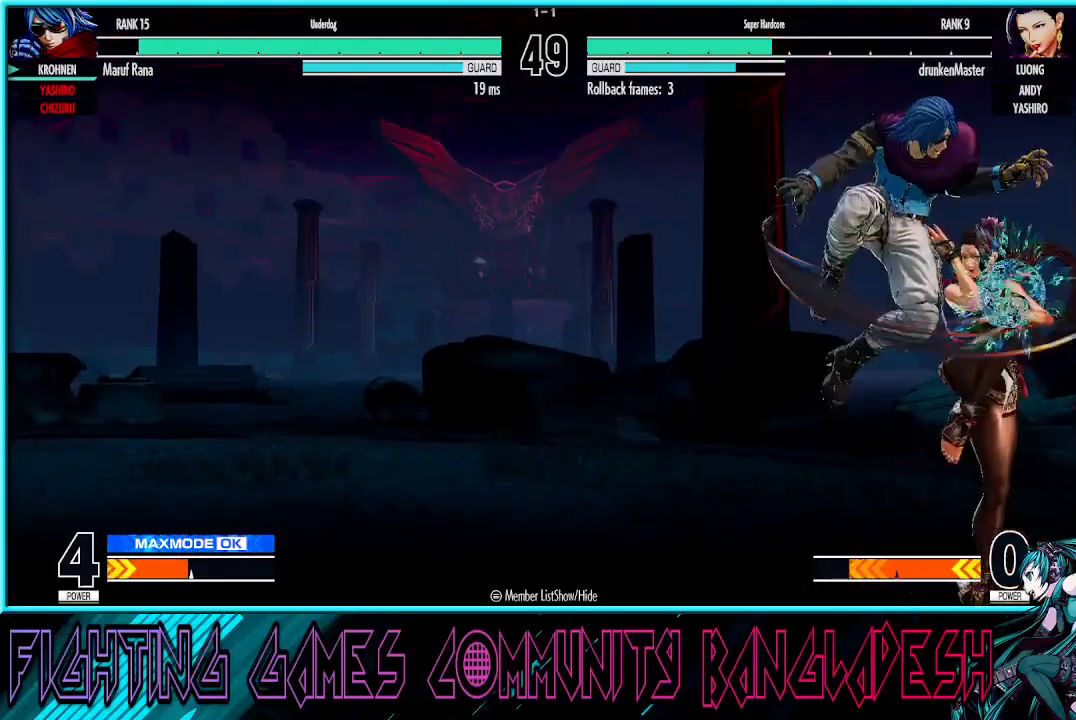
{"buttons": [], "left_stick": "up-right", "events": [[117, "left_stick", "right"], [283, "left_stick", "up-right"]]}
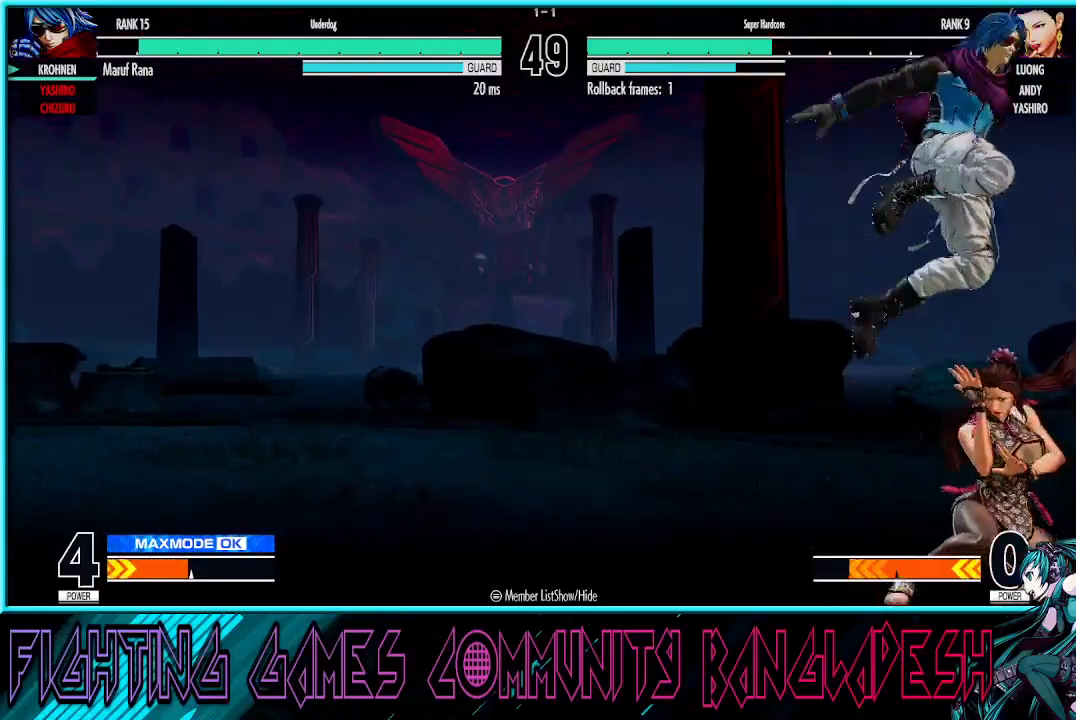
{"buttons": [], "left_stick": "center", "events": [[50, "left_stick", "center"], [117, "TRIANGLE", "down"], [250, "TRIANGLE", "up"]]}
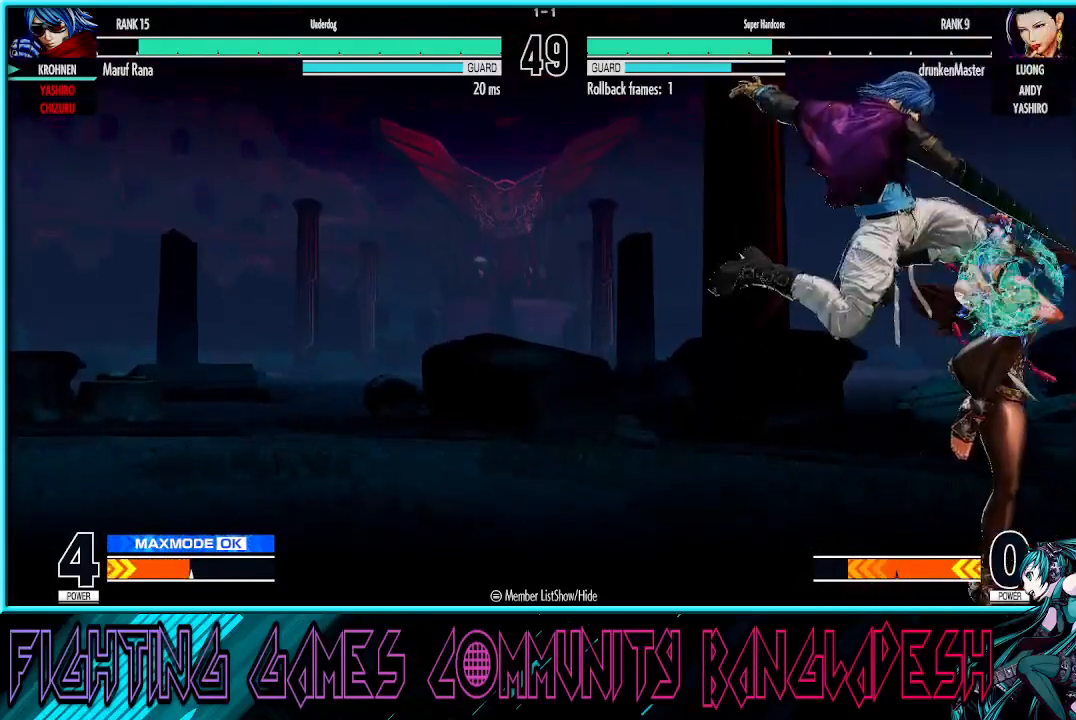
{"buttons": [], "left_stick": "right", "events": [[500, "left_stick", "right"]]}
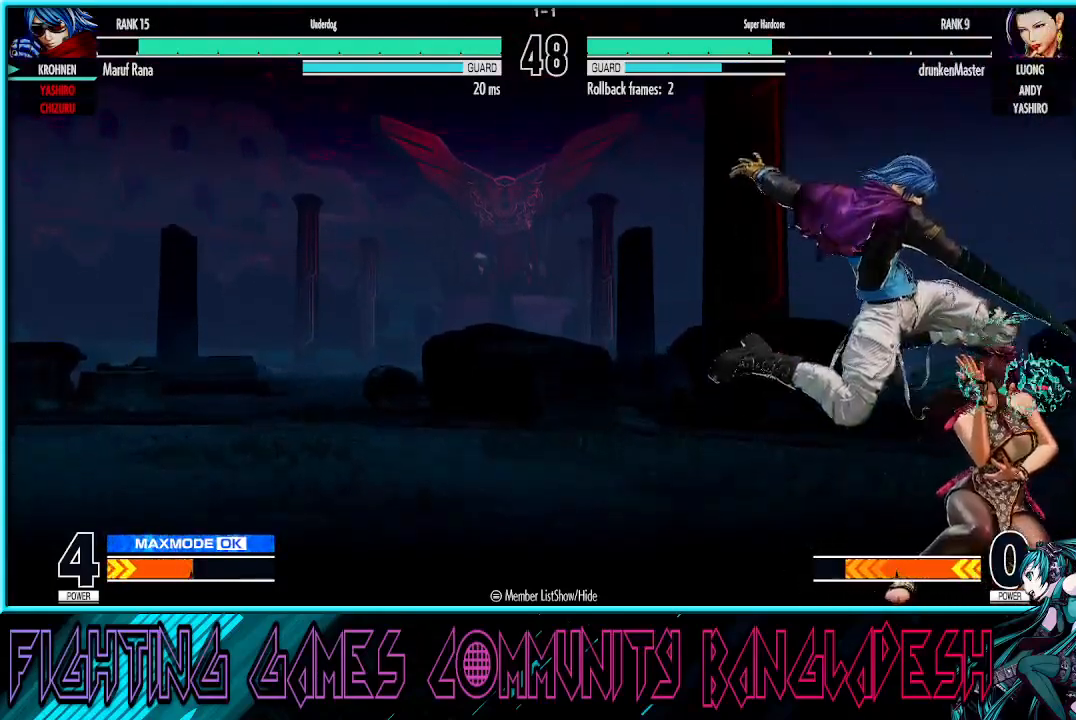
{"buttons": [], "left_stick": "down-right", "events": [[300, "left_stick", "down-right"]]}
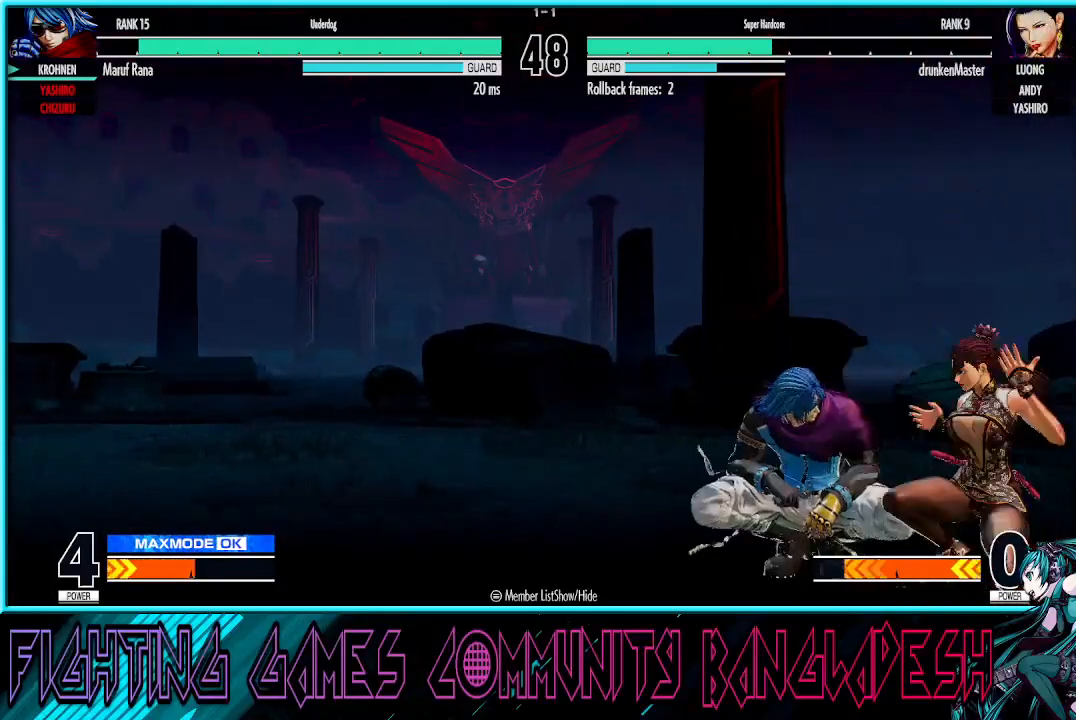
{"buttons": [], "left_stick": "down-left", "events": [[17, "CROSS", "down"], [150, "CROSS", "up"], [250, "CROSS", "down"], [367, "CROSS", "up"], [483, "left_stick", "down-left"]]}
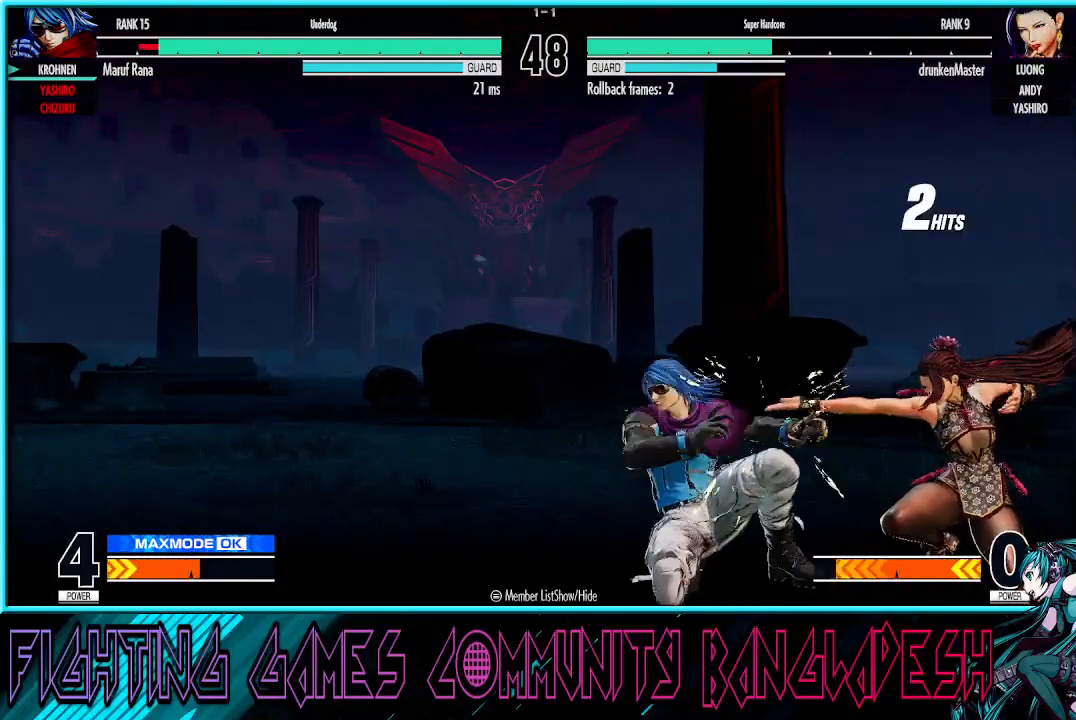
{"buttons": [], "left_stick": "left", "events": [[467, "left_stick", "left"]]}
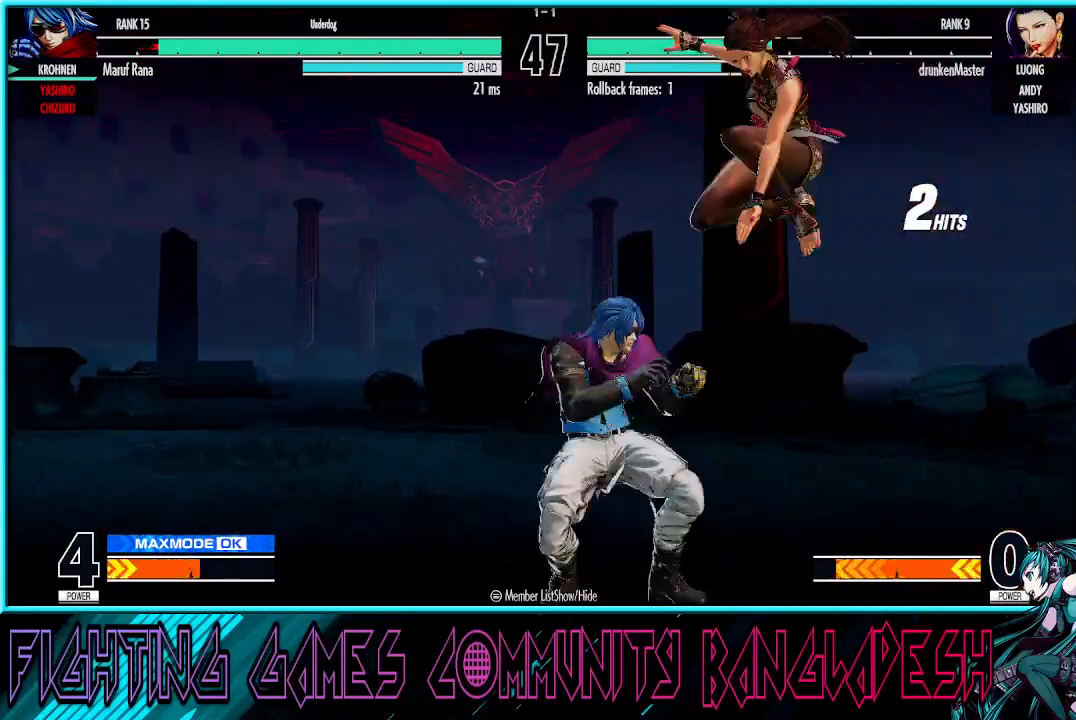
{"buttons": [], "left_stick": "left", "events": []}
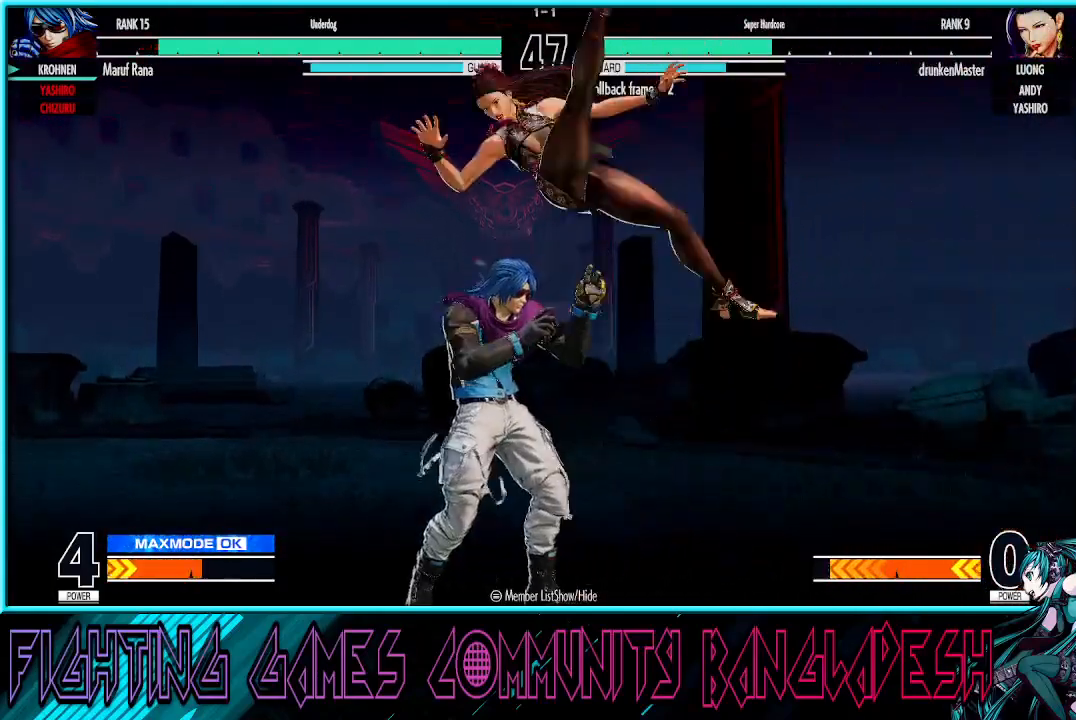
{"buttons": ["CROSS"], "left_stick": "down-right", "events": [[367, "left_stick", "down-right"], [483, "CROSS", "down"]]}
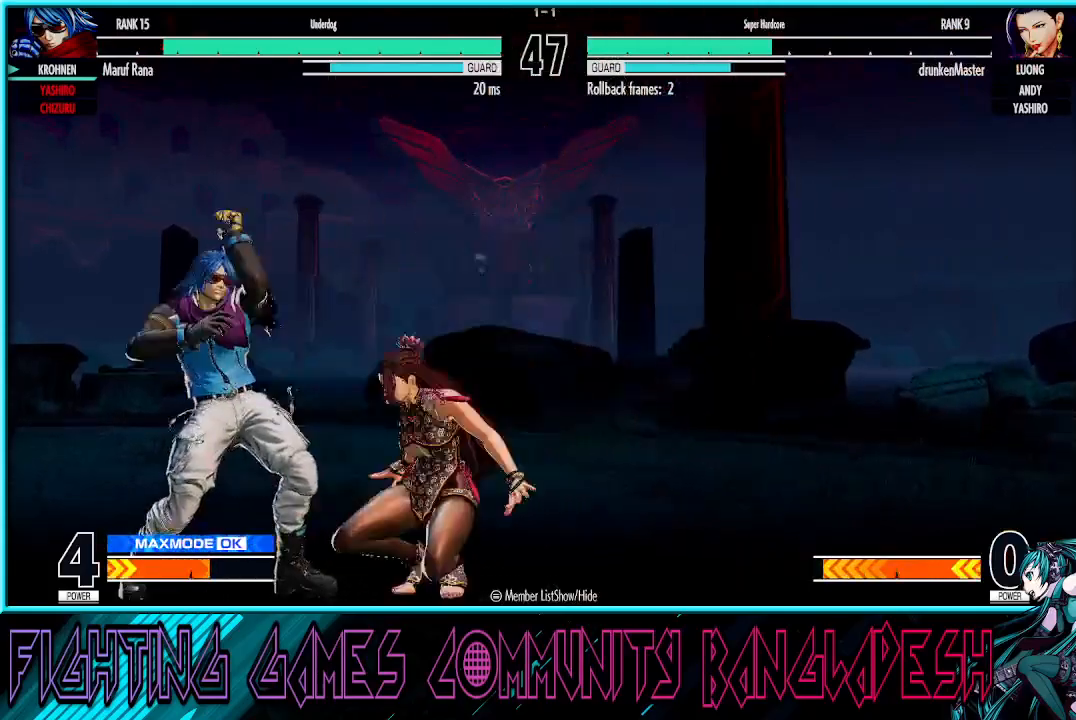
{"buttons": [], "left_stick": "down", "events": [[83, "CROSS", "up"], [200, "R1", "down"], [367, "R1", "up"], [450, "left_stick", "down"]]}